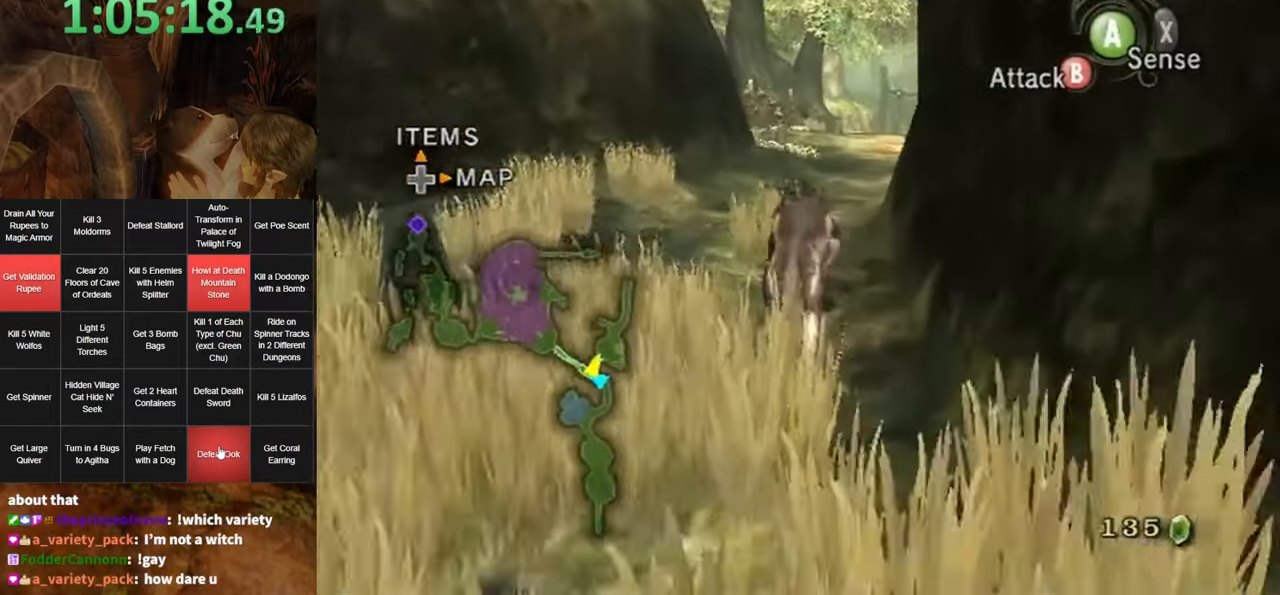
Gameplay with a controller (Nintendo layout); each line is a JSON object with the inputs held at the frame after it. "events" lists button and stick changes between this image and that frame as [ms after this image, input, new state], when the widget could be followed in between. Not read: L3 R3.
{"buttons": ["A"], "left_stick": "up", "right_stick": "center", "events": [[183, "A", "down"], [283, "A", "up"], [350, "A", "down"], [417, "A", "up"], [500, "A", "down"]]}
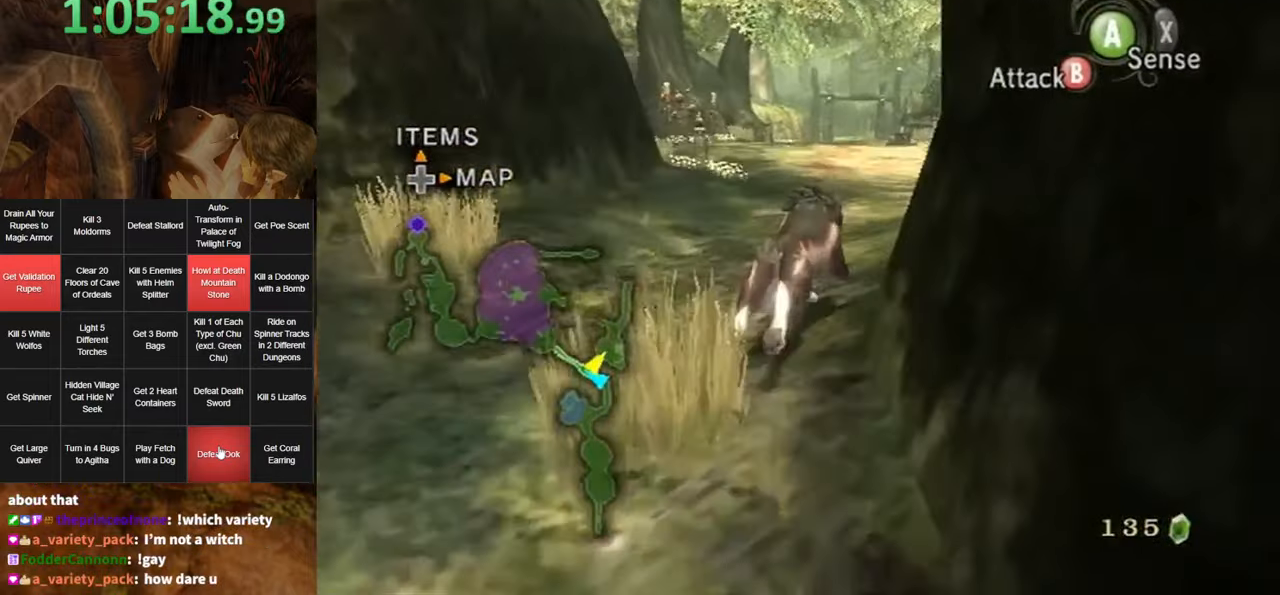
{"buttons": ["A"], "left_stick": "up", "right_stick": "center", "events": [[67, "A", "up"], [167, "A", "down"], [267, "A", "up"], [350, "A", "down"], [400, "A", "up"], [467, "A", "down"]]}
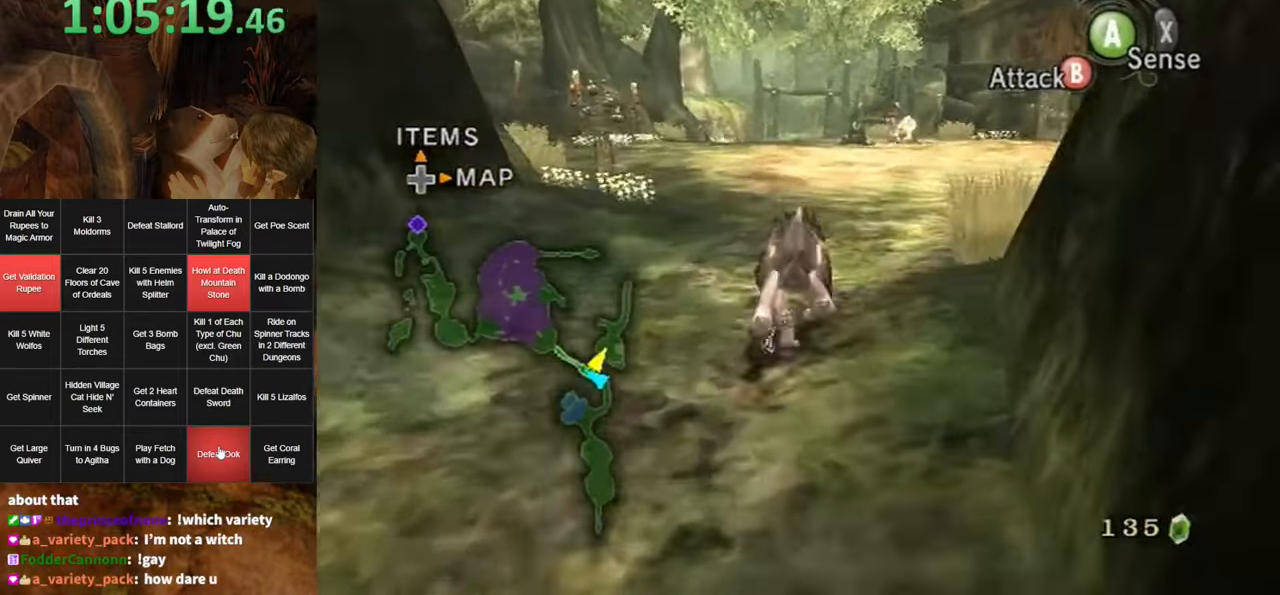
{"buttons": ["A"], "left_stick": "up", "right_stick": "center", "events": [[67, "A", "up"], [133, "A", "down"], [183, "A", "up"], [283, "A", "down"], [367, "A", "up"], [467, "A", "down"]]}
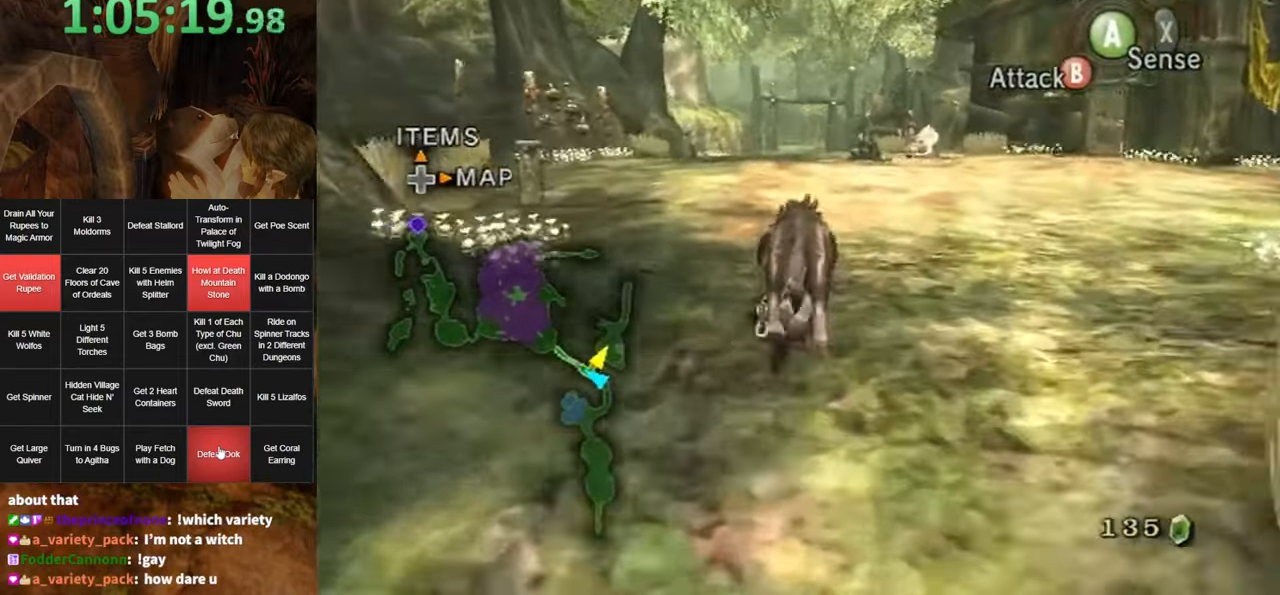
{"buttons": [], "left_stick": "up", "right_stick": "center", "events": [[33, "A", "up"]]}
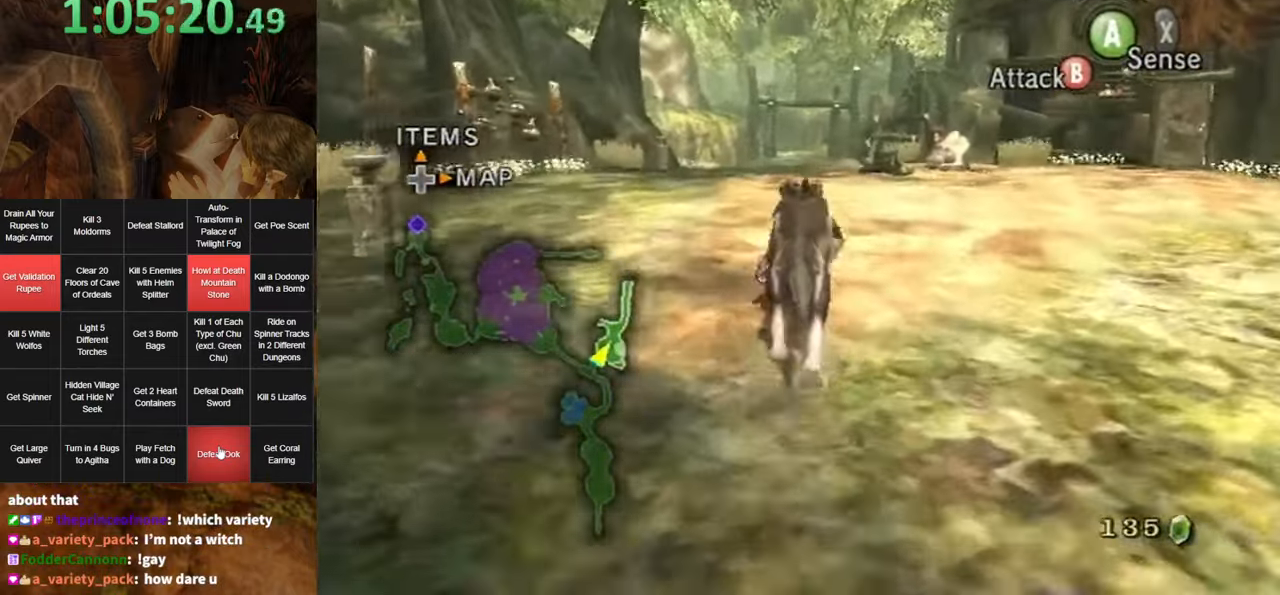
{"buttons": ["A"], "left_stick": "up", "right_stick": "center", "events": [[217, "A", "down"], [383, "A", "up"], [450, "A", "down"]]}
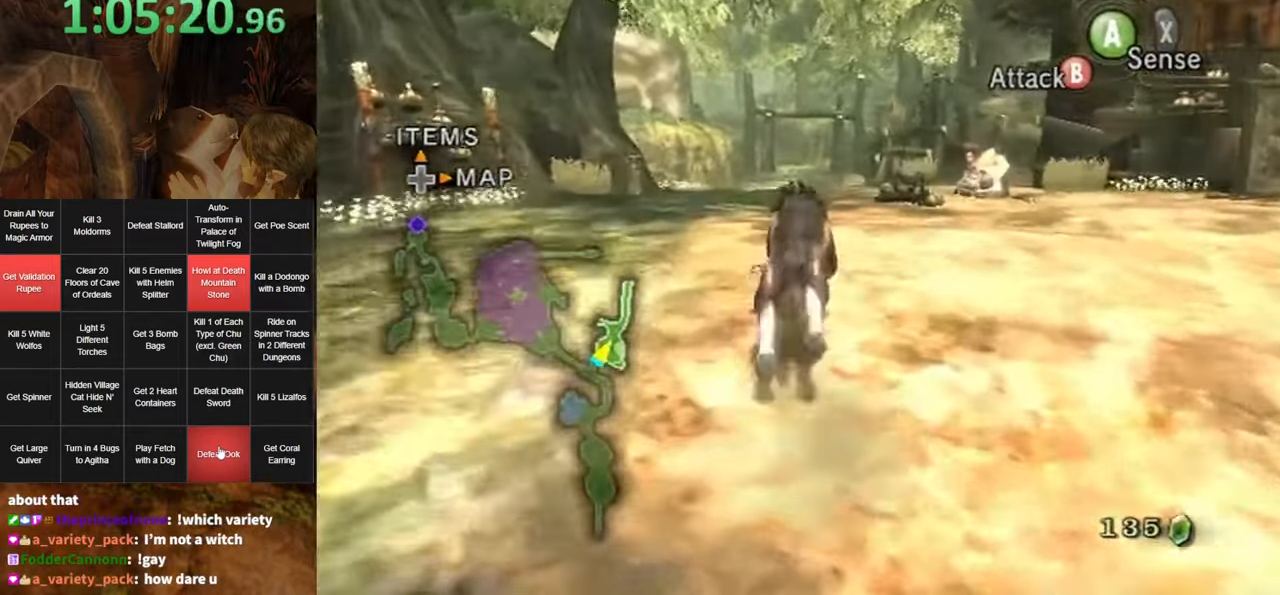
{"buttons": [], "left_stick": "up", "right_stick": "center", "events": [[33, "A", "up"], [117, "A", "down"], [200, "A", "up"], [283, "A", "down"], [333, "A", "up"], [433, "A", "down"], [500, "A", "up"]]}
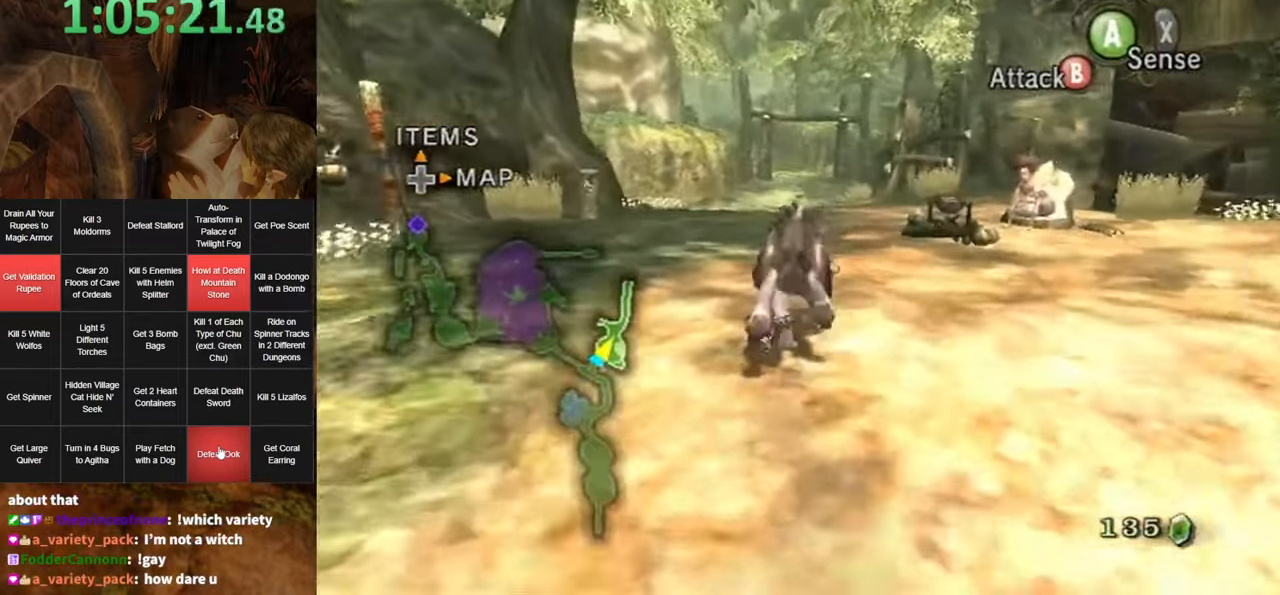
{"buttons": [], "left_stick": "up", "right_stick": "center", "events": [[100, "A", "down"], [150, "A", "up"], [250, "A", "down"], [350, "A", "up"], [417, "A", "down"], [500, "A", "up"]]}
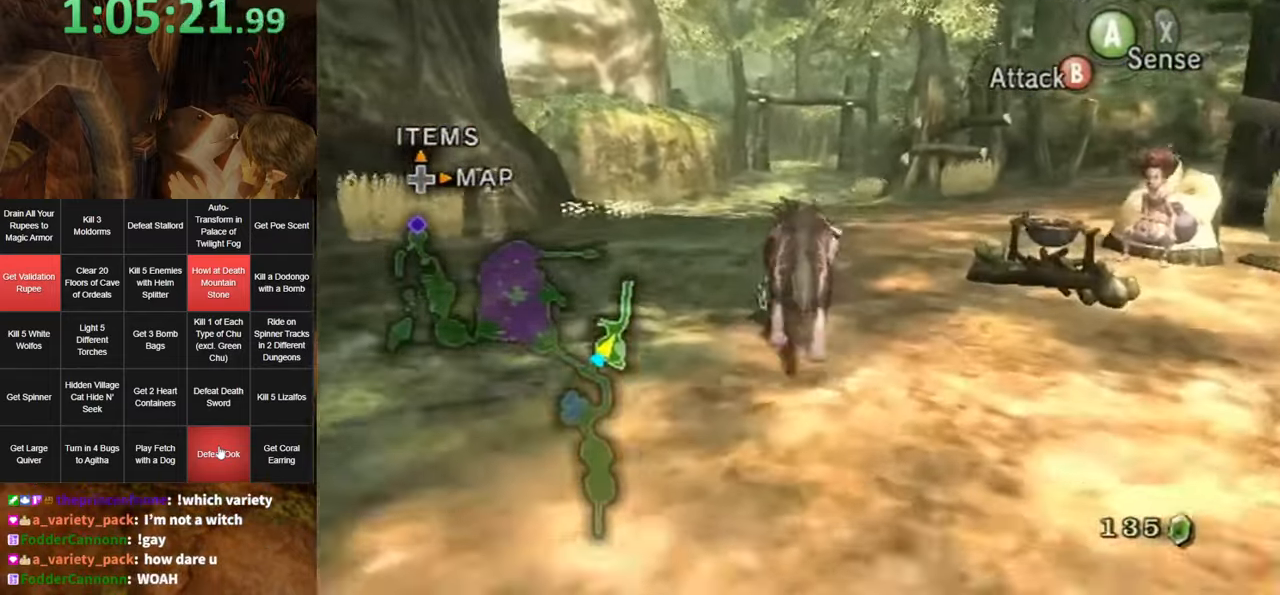
{"buttons": [], "left_stick": "up", "right_stick": "center", "events": [[133, "A", "down"], [150, "A", "up"]]}
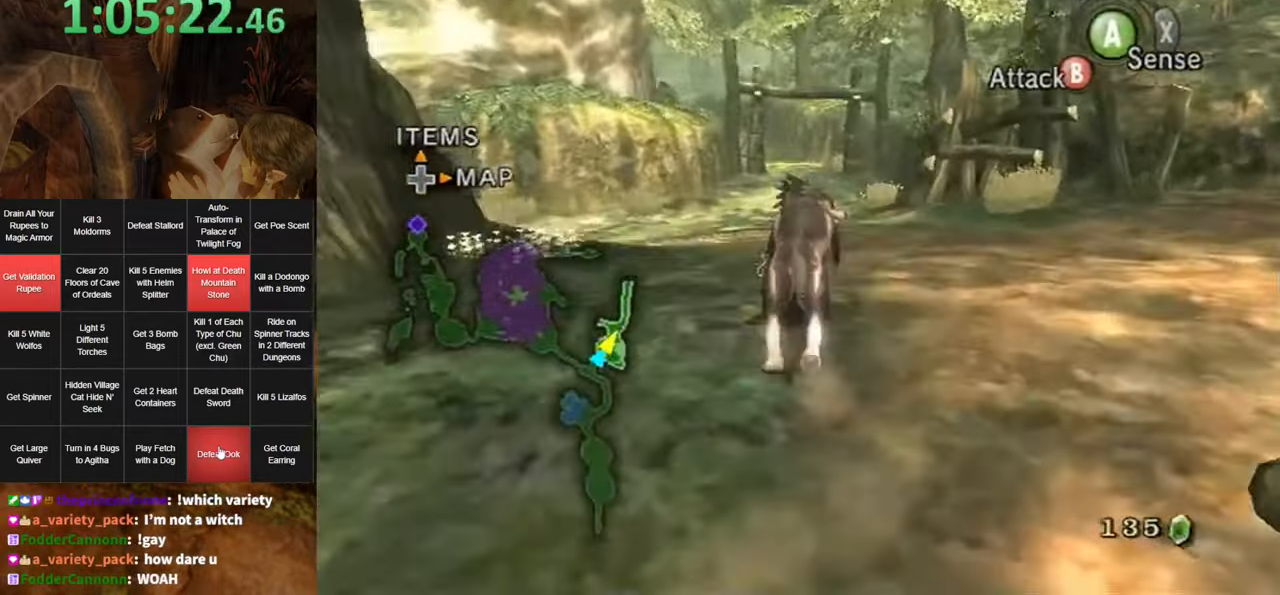
{"buttons": ["A"], "left_stick": "up", "right_stick": "center", "events": [[250, "A", "down"], [350, "A", "up"], [434, "A", "down"]]}
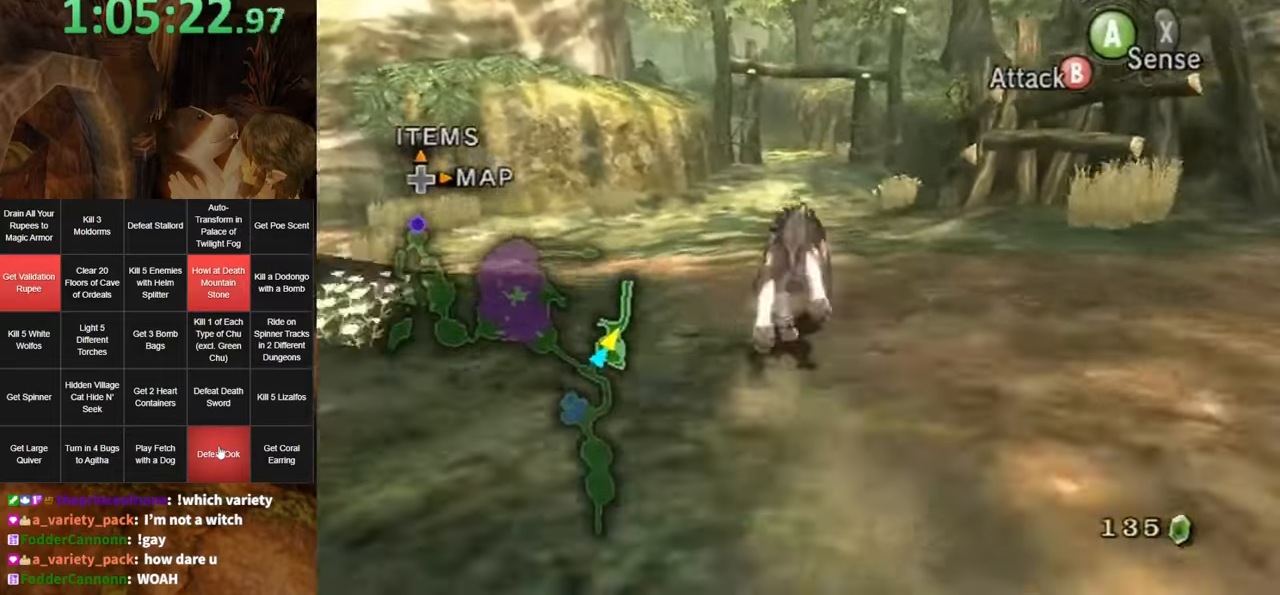
{"buttons": ["A"], "left_stick": "up", "right_stick": "center", "events": [[67, "A", "up"], [134, "A", "down"], [217, "A", "up"], [317, "A", "down"], [367, "A", "up"], [467, "A", "down"]]}
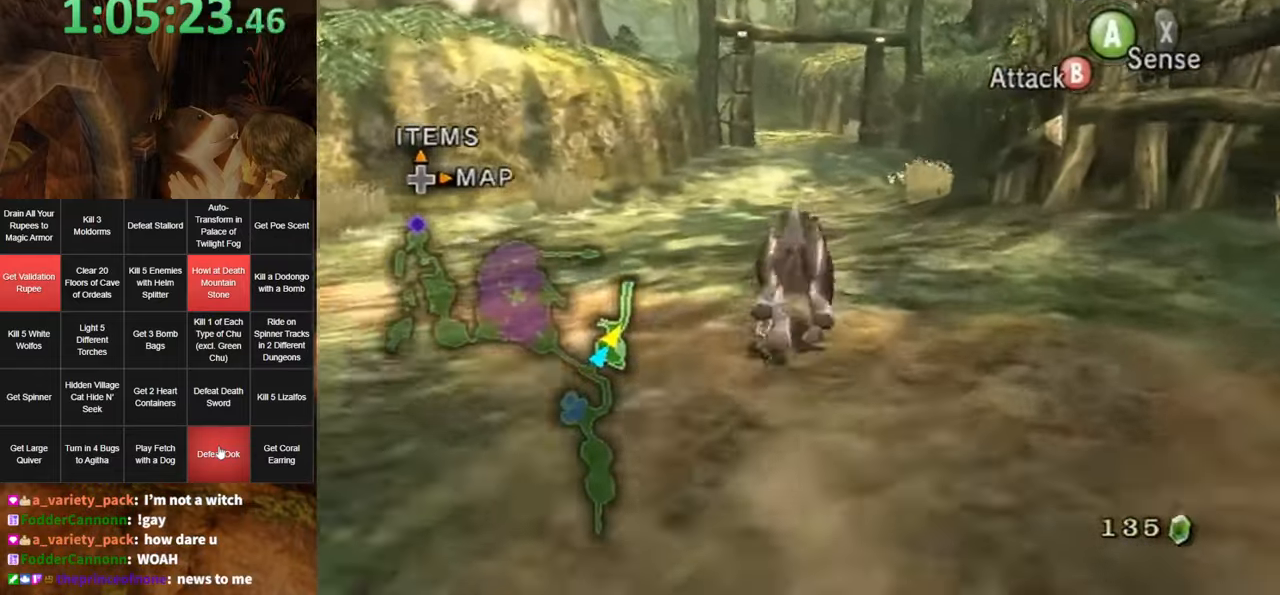
{"buttons": ["A"], "left_stick": "up", "right_stick": "center", "events": [[67, "A", "up"], [134, "A", "down"], [200, "A", "up"], [284, "A", "down"], [384, "A", "up"], [467, "A", "down"]]}
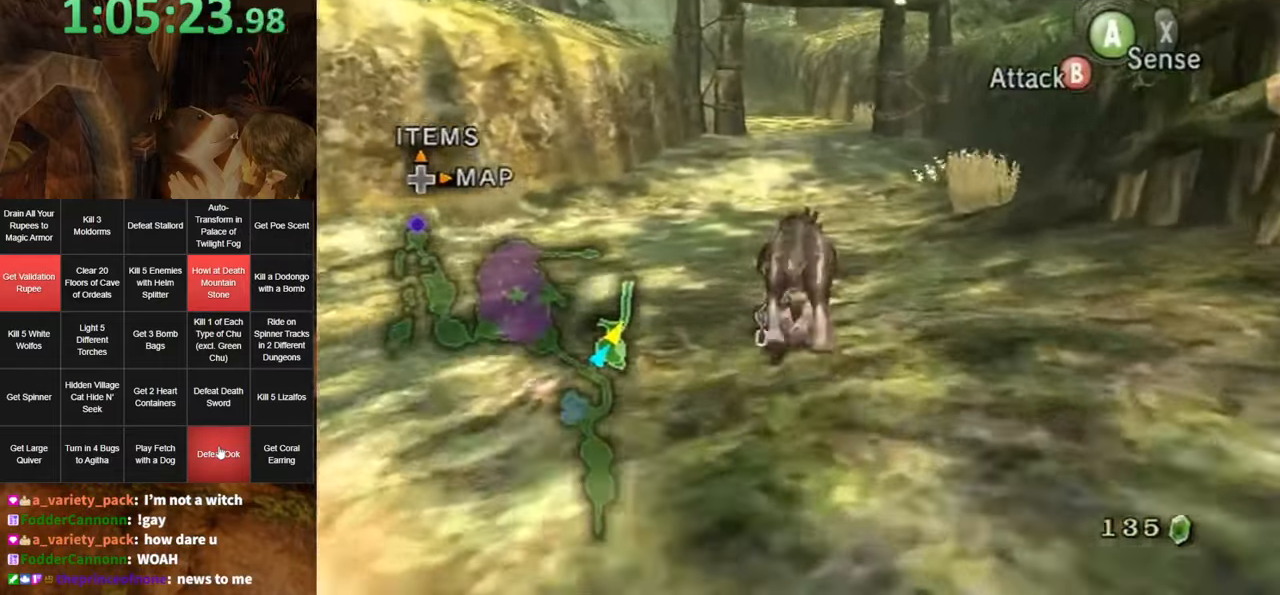
{"buttons": [], "left_stick": "up", "right_stick": "center", "events": [[34, "A", "up"], [134, "A", "down"], [184, "A", "up"]]}
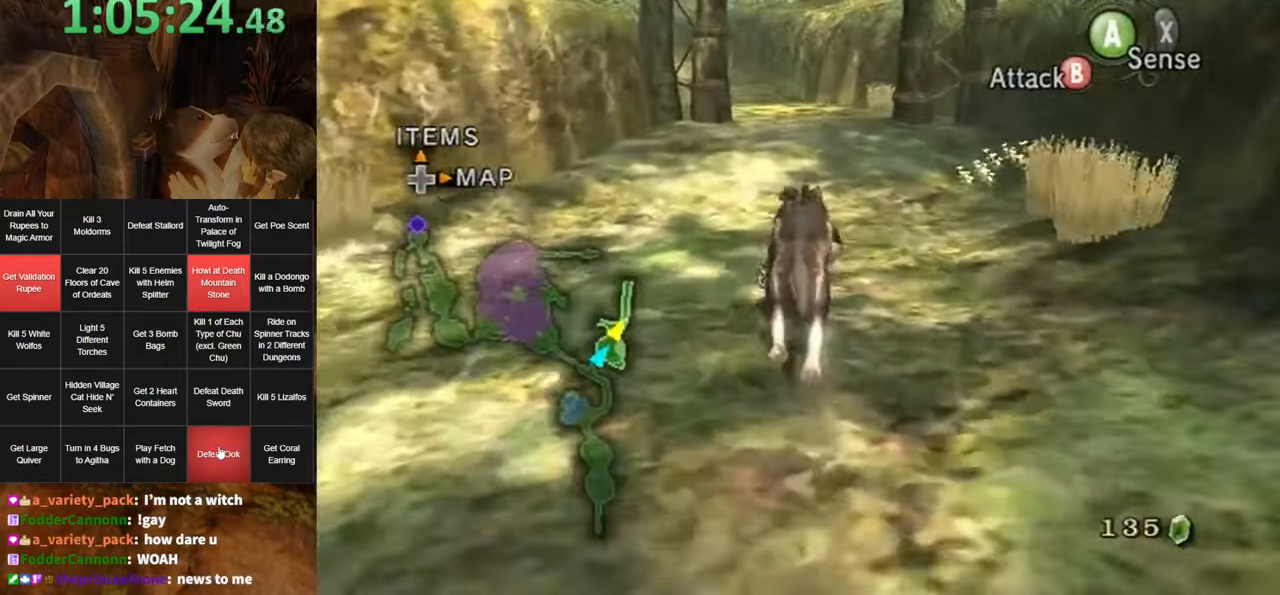
{"buttons": ["A"], "left_stick": "up", "right_stick": "center", "events": [[484, "A", "down"]]}
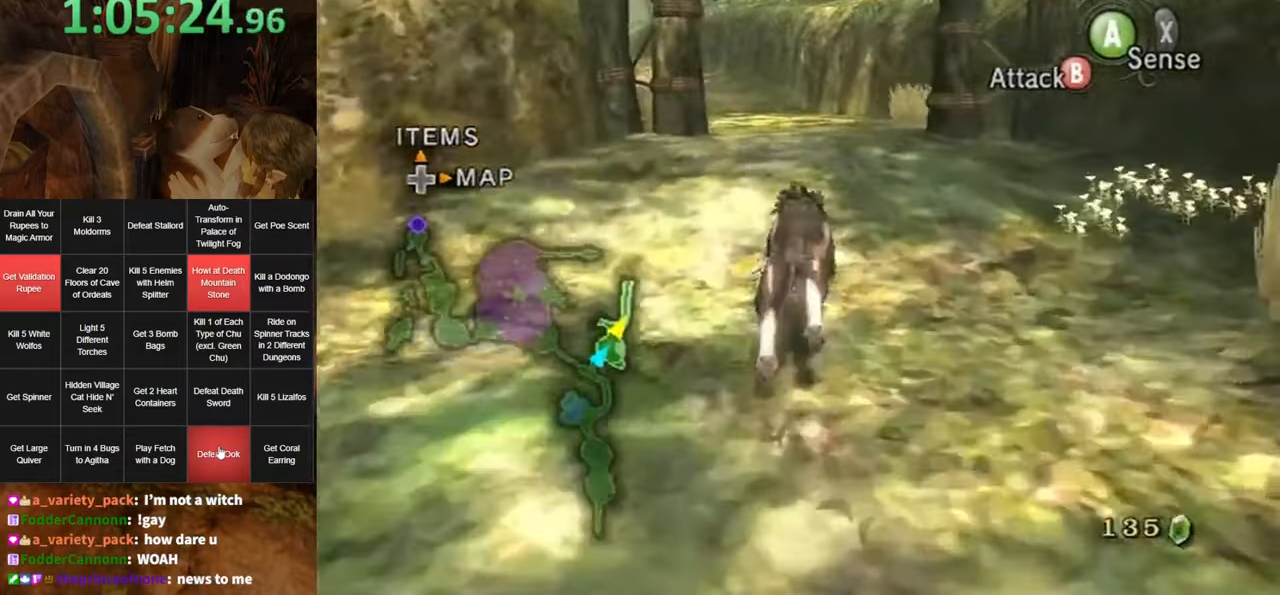
{"buttons": ["Z"], "left_stick": "center", "right_stick": "center", "events": [[34, "A", "up"], [500, "Z", "down"], [500, "left_stick", "center"]]}
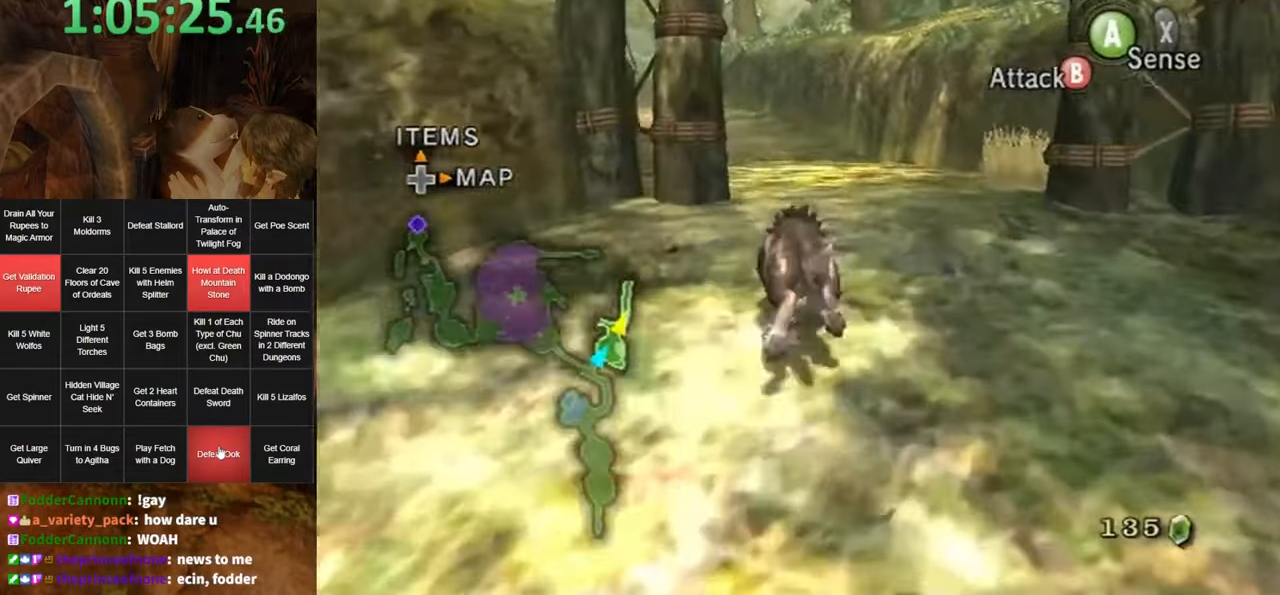
{"buttons": ["A"], "left_stick": "center", "right_stick": "center", "events": [[117, "A", "down"], [117, "Z", "up"], [250, "A", "up"], [317, "A", "down"], [400, "A", "up"], [434, "A", "down"]]}
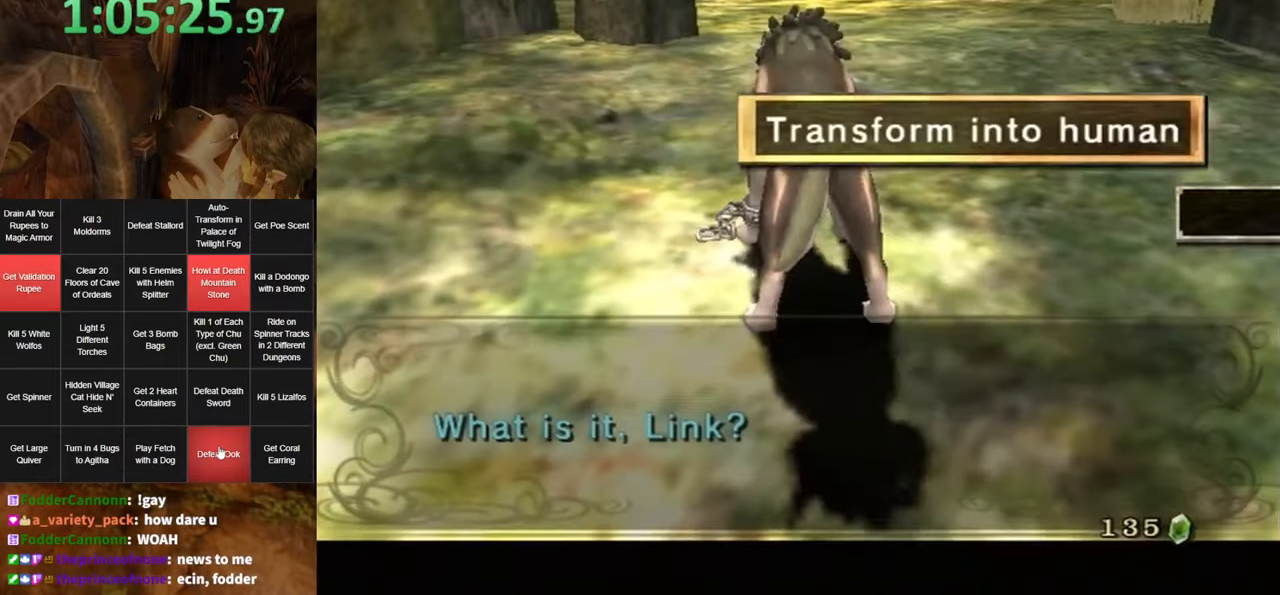
{"buttons": [], "left_stick": "center", "right_stick": "center", "events": [[34, "A", "up"], [100, "A", "down"], [150, "A", "up"], [284, "A", "down"], [317, "A", "up"], [384, "A", "down"], [467, "A", "up"]]}
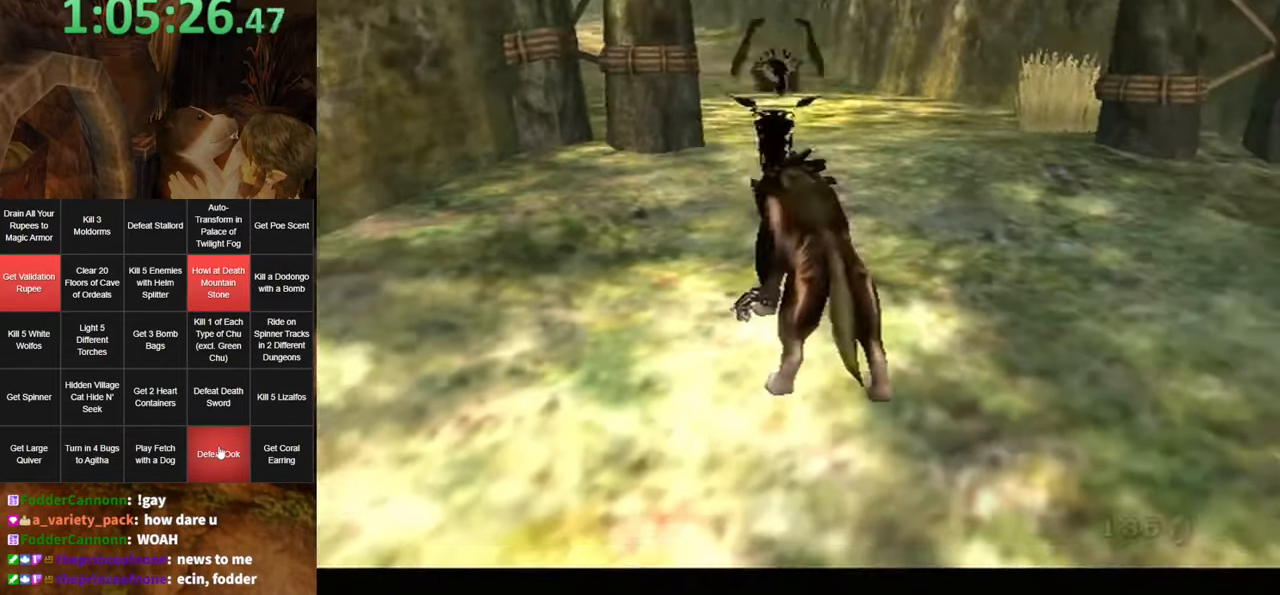
{"buttons": [], "left_stick": "center", "right_stick": "center", "events": [[67, "A", "down"], [117, "A", "up"]]}
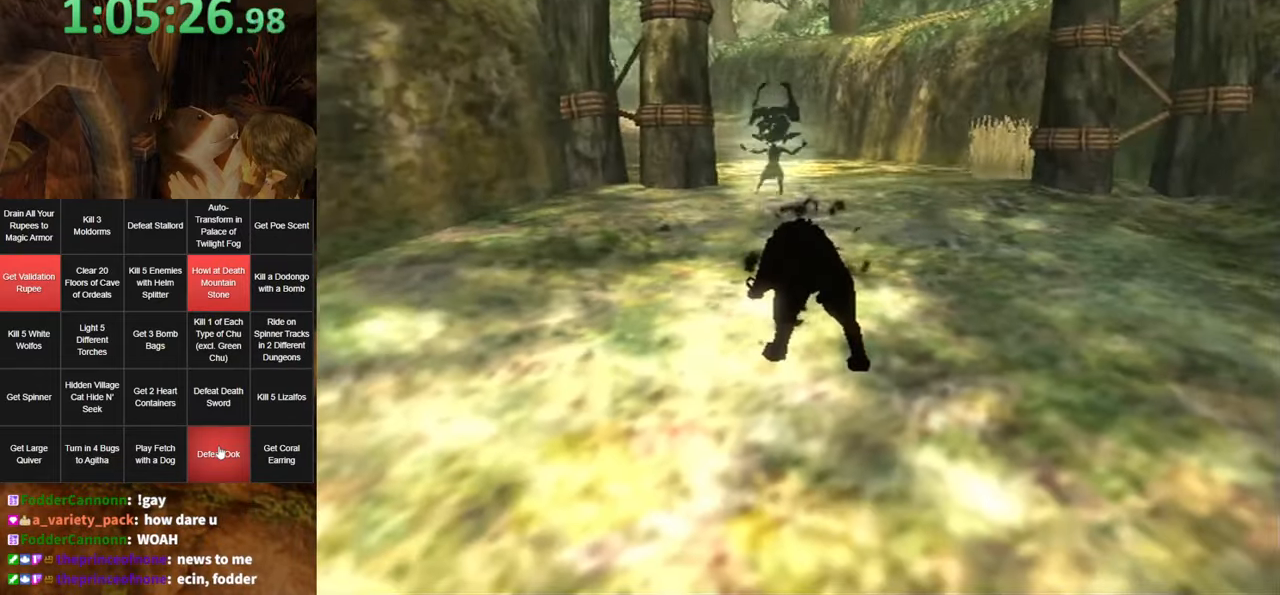
{"buttons": [], "left_stick": "up", "right_stick": "center", "events": [[150, "left_stick", "up"]]}
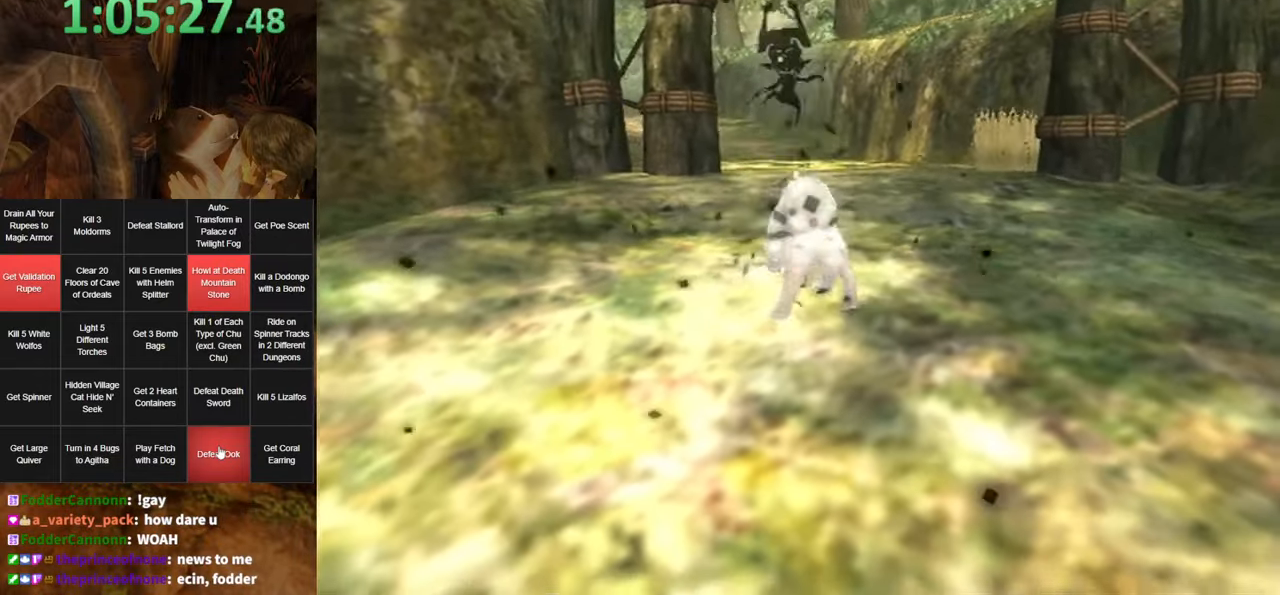
{"buttons": [], "left_stick": "up", "right_stick": "center", "events": []}
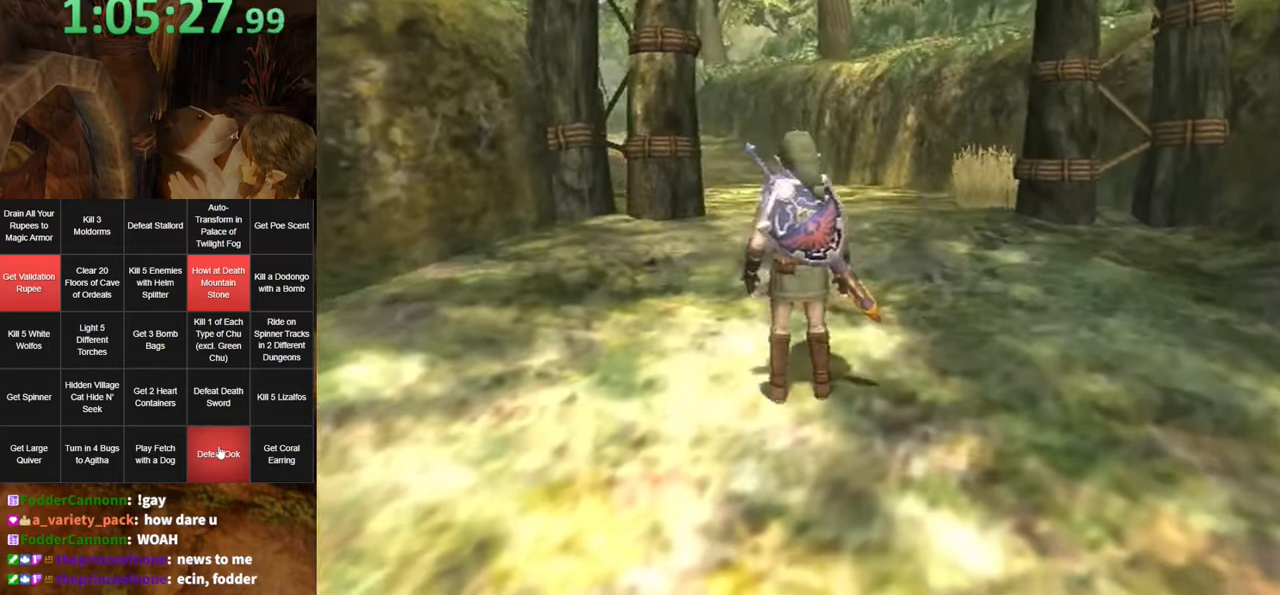
{"buttons": [], "left_stick": "up", "right_stick": "center", "events": []}
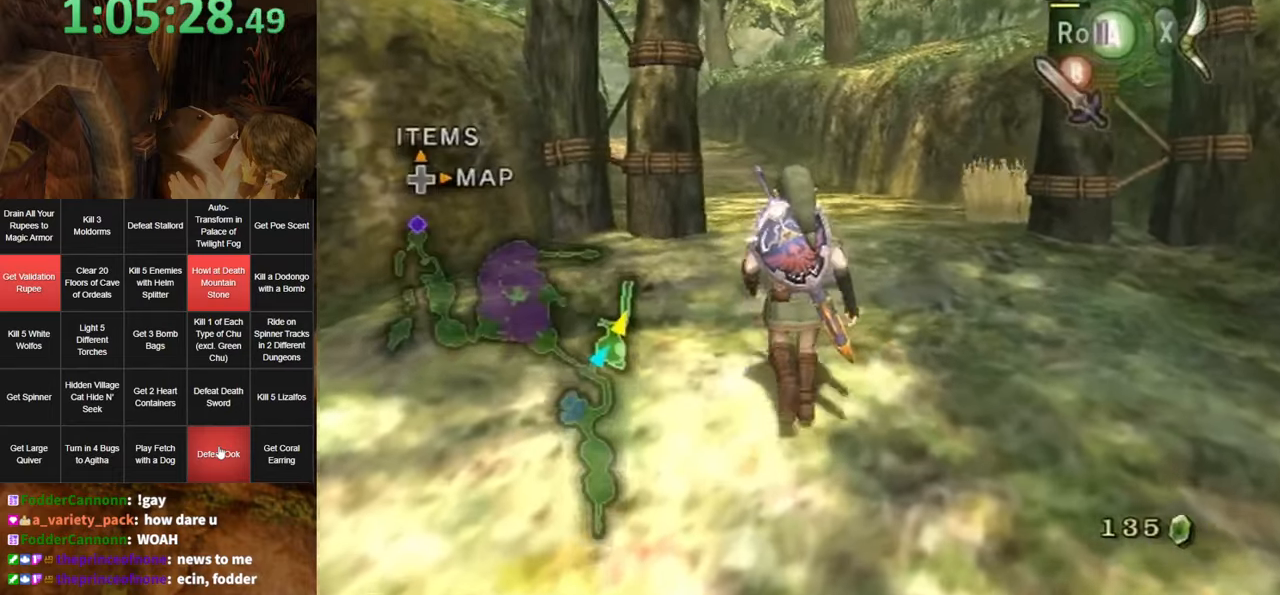
{"buttons": ["L1"], "left_stick": "center", "right_stick": "center", "events": [[183, "L1", "down"], [183, "left_stick", "center"]]}
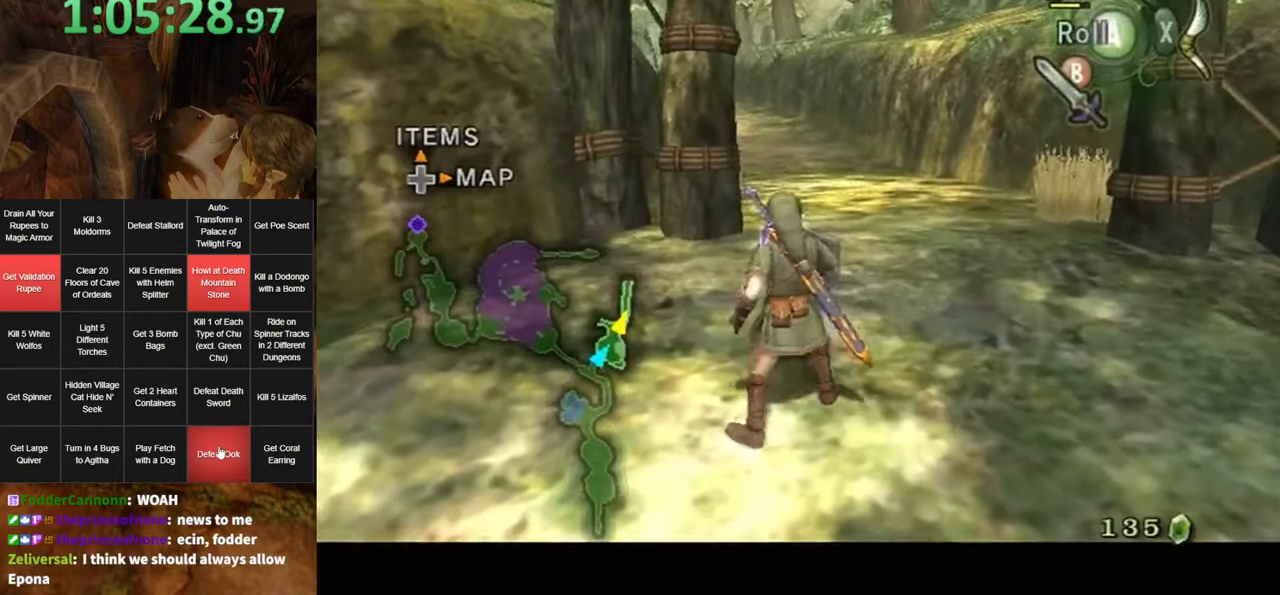
{"buttons": ["L1"], "left_stick": "center", "right_stick": "center", "events": [[100, "left_stick", "up-right"], [316, "left_stick", "center"]]}
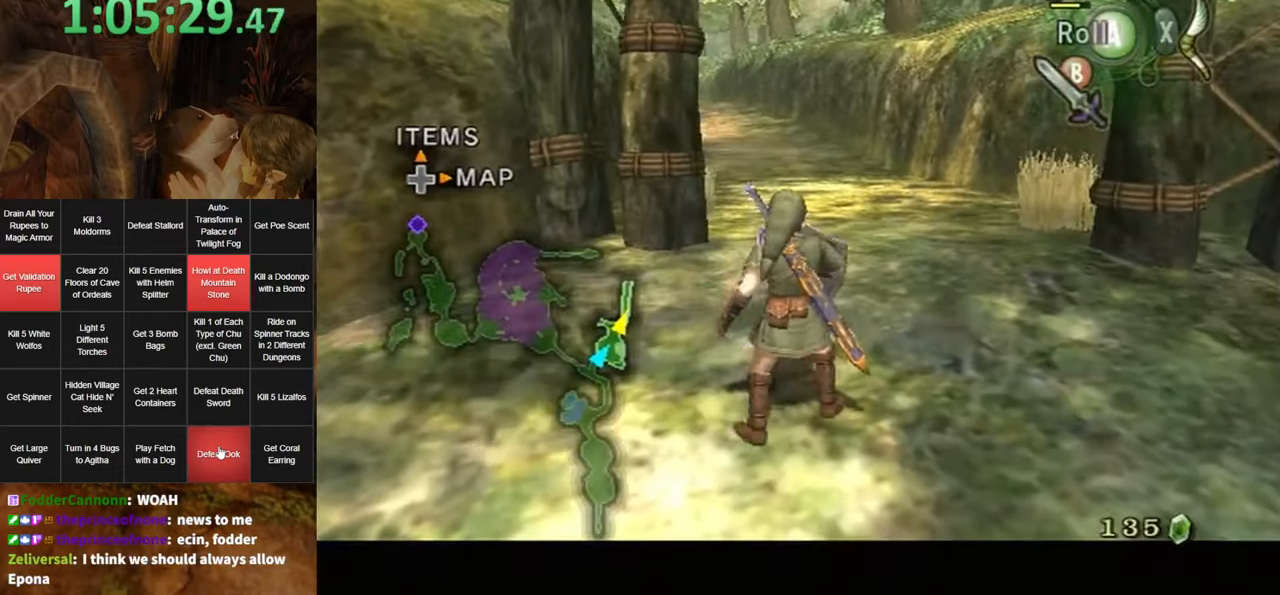
{"buttons": ["L1"], "left_stick": "center", "right_stick": "center", "events": [[66, "left_stick", "up-left"], [216, "left_stick", "center"]]}
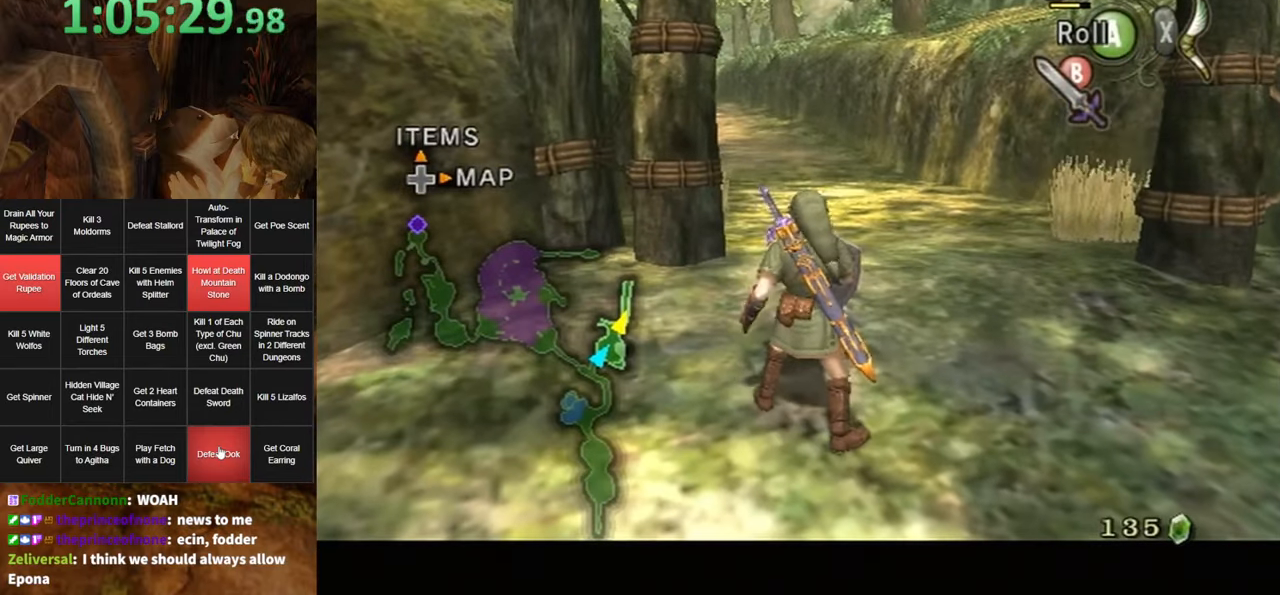
{"buttons": ["L1"], "left_stick": "center", "right_stick": "center", "events": [[150, "left_stick", "right"], [250, "left_stick", "center"]]}
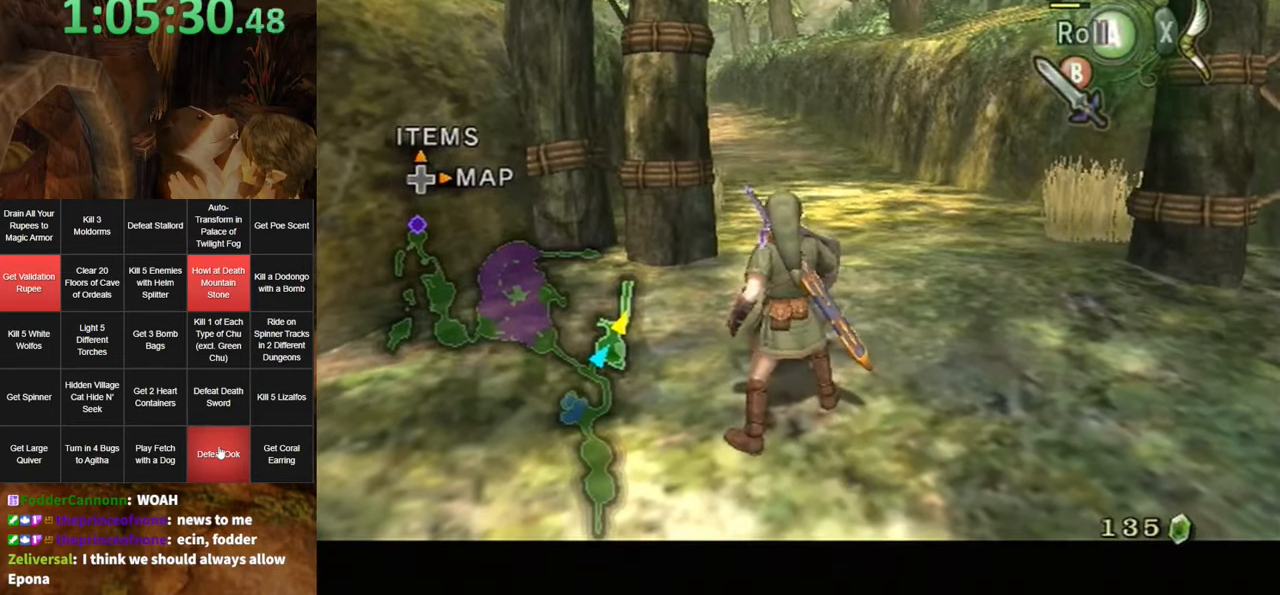
{"buttons": [], "left_stick": "center", "right_stick": "center", "events": [[66, "left_stick", "right"], [183, "left_stick", "center"], [383, "L1", "up"]]}
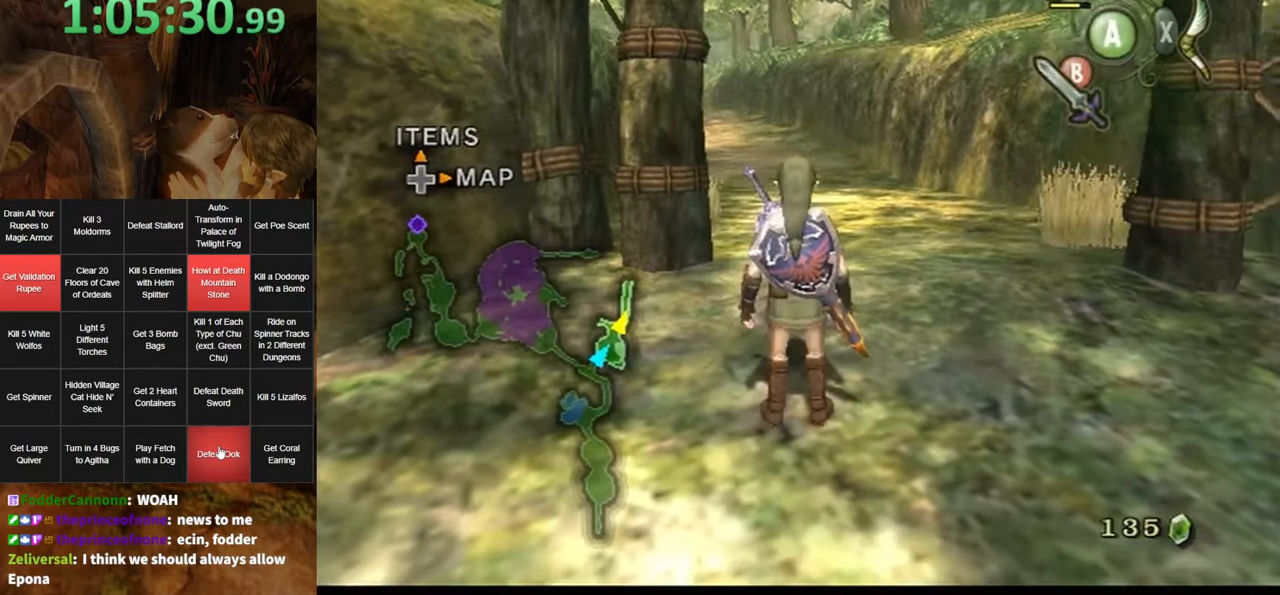
{"buttons": [], "left_stick": "center", "right_stick": "up", "events": [[500, "right_stick", "up"]]}
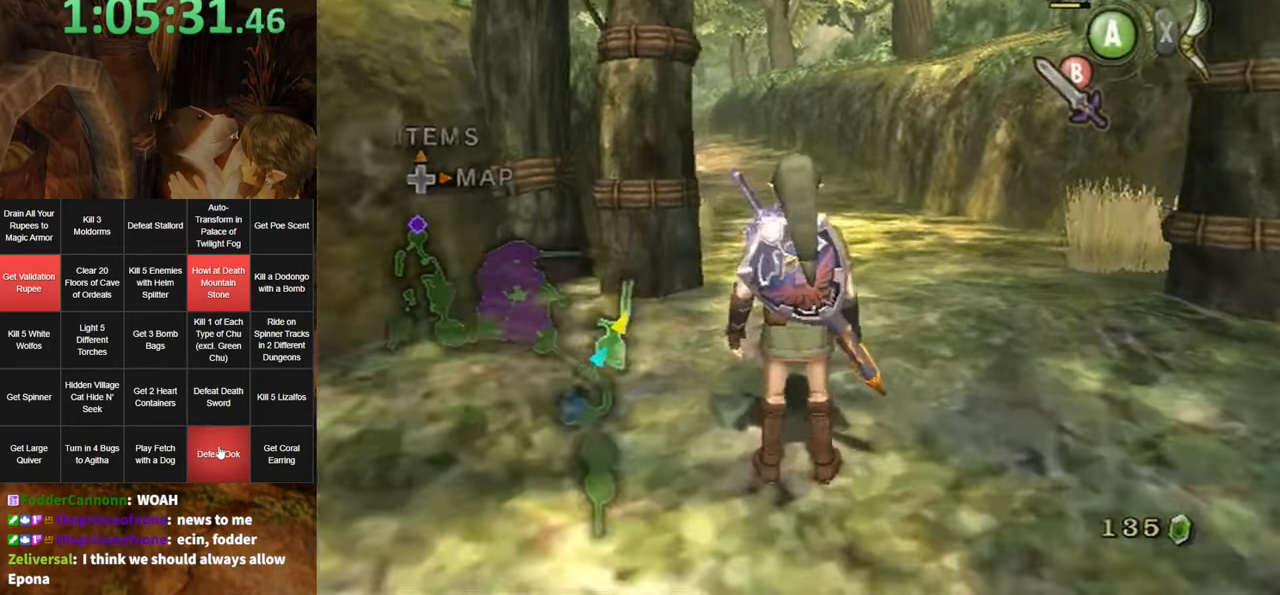
{"buttons": ["X"], "left_stick": "left", "right_stick": "center", "events": [[33, "right_stick", "center"], [133, "X", "down"], [350, "left_stick", "left"]]}
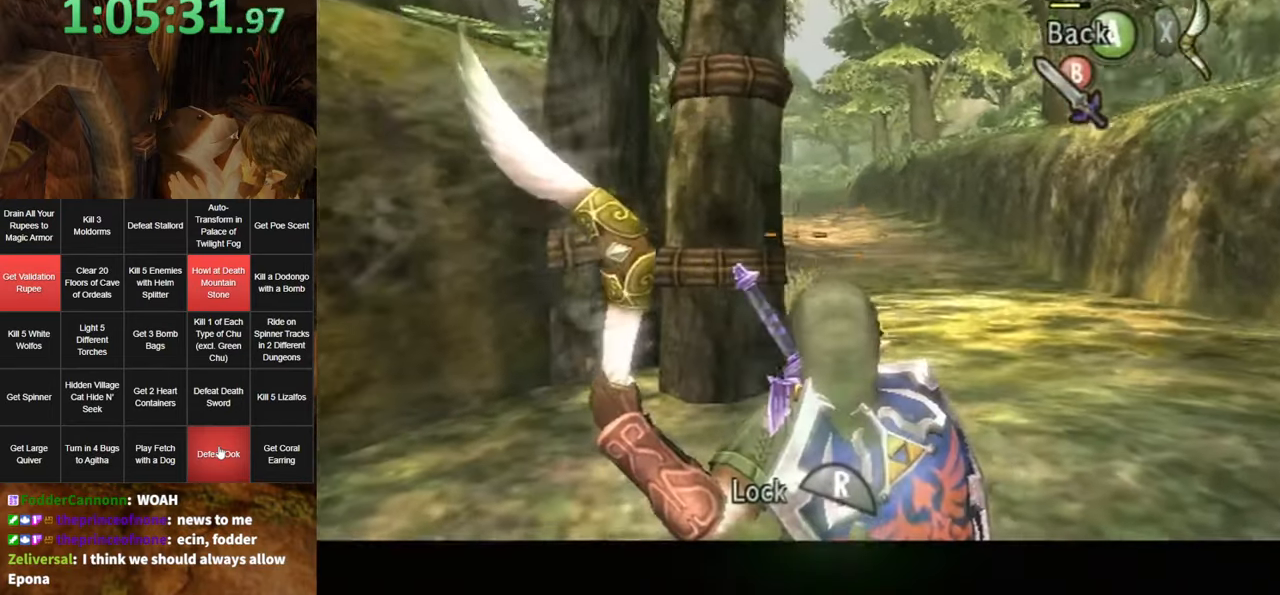
{"buttons": ["X"], "left_stick": "center", "right_stick": "center", "events": [[116, "left_stick", "center"], [316, "left_stick", "right"], [416, "left_stick", "center"]]}
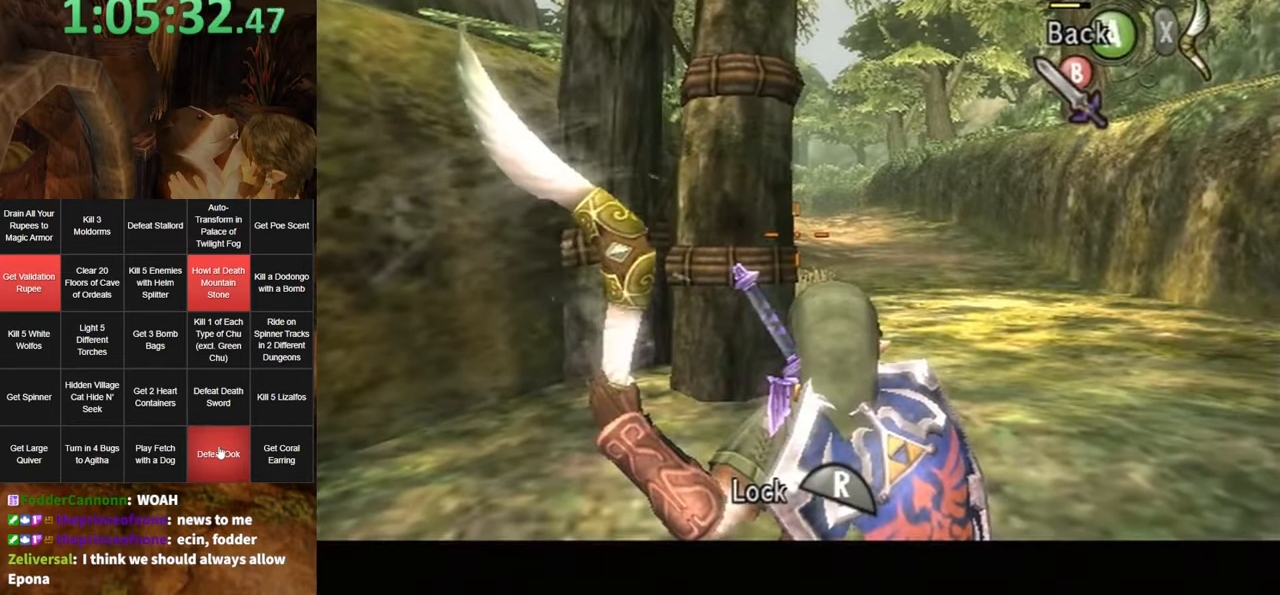
{"buttons": ["X"], "left_stick": "center", "right_stick": "center", "events": []}
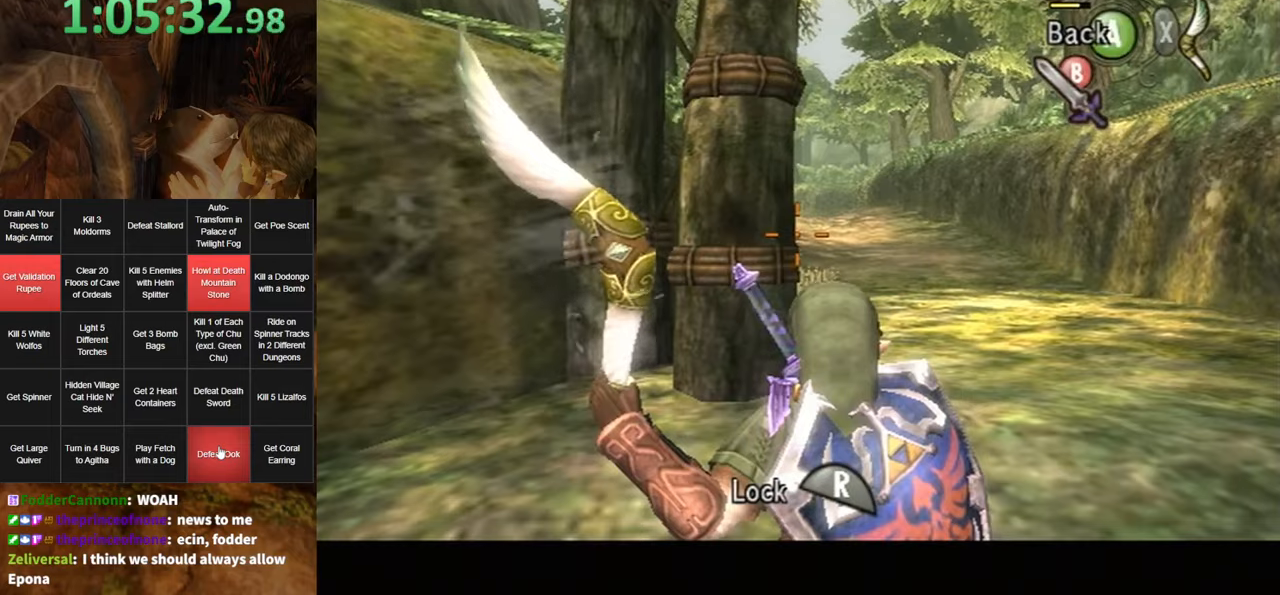
{"buttons": ["X", "R1"], "left_stick": "center", "right_stick": "center", "events": [[167, "R1", "down"], [283, "R1", "up"], [350, "R1", "down"]]}
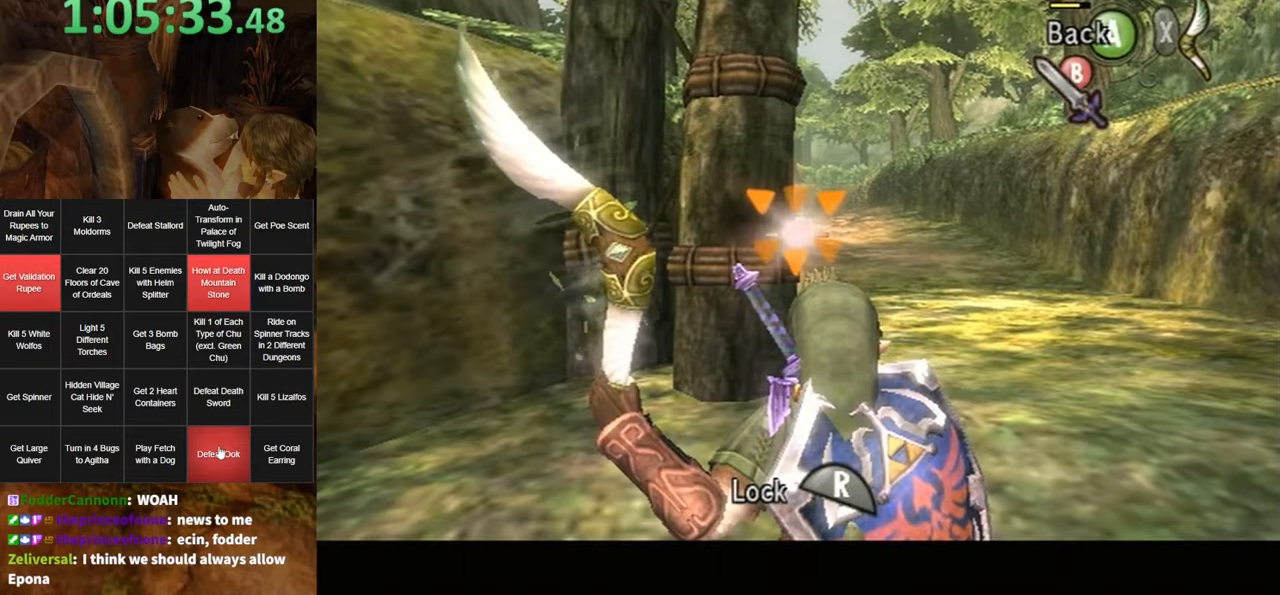
{"buttons": [], "left_stick": "center", "right_stick": "center", "events": [[33, "R1", "up"], [400, "X", "up"]]}